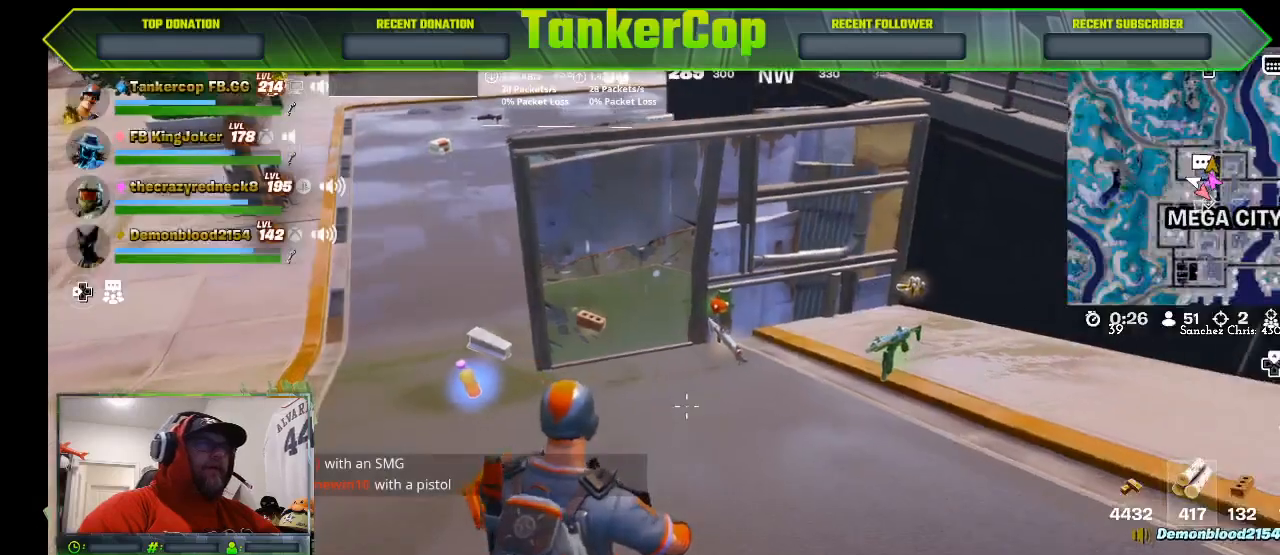
Gameplay with a controller (PlayStation layout); each line is a JSON object with the inputs held at the frame after it (dt_ms = milliseconds from this image to that frame). "events" lists button and stick changes between this image and that frame as [ms after this image, input, new state], when the widget could be followed in between.
{"dt_ms": 500, "buttons": [], "left_stick": "up-left", "right_stick": "center", "events": [[33, "left_stick", "center"], [100, "left_stick", "up-left"]]}
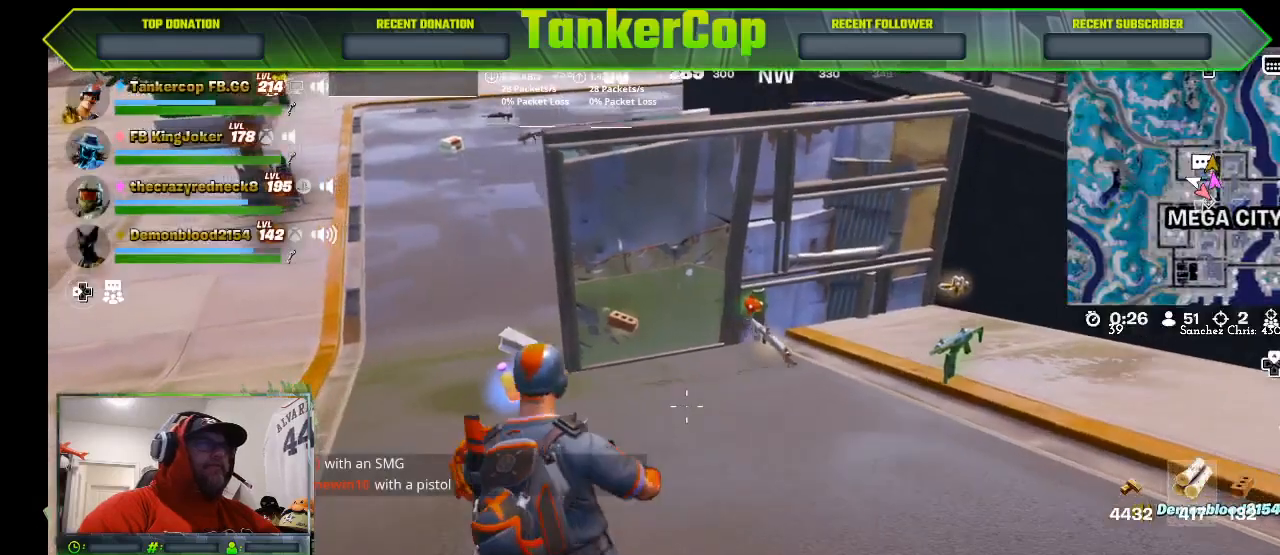
{"dt_ms": 500, "buttons": [], "left_stick": "up-left", "right_stick": "center", "events": []}
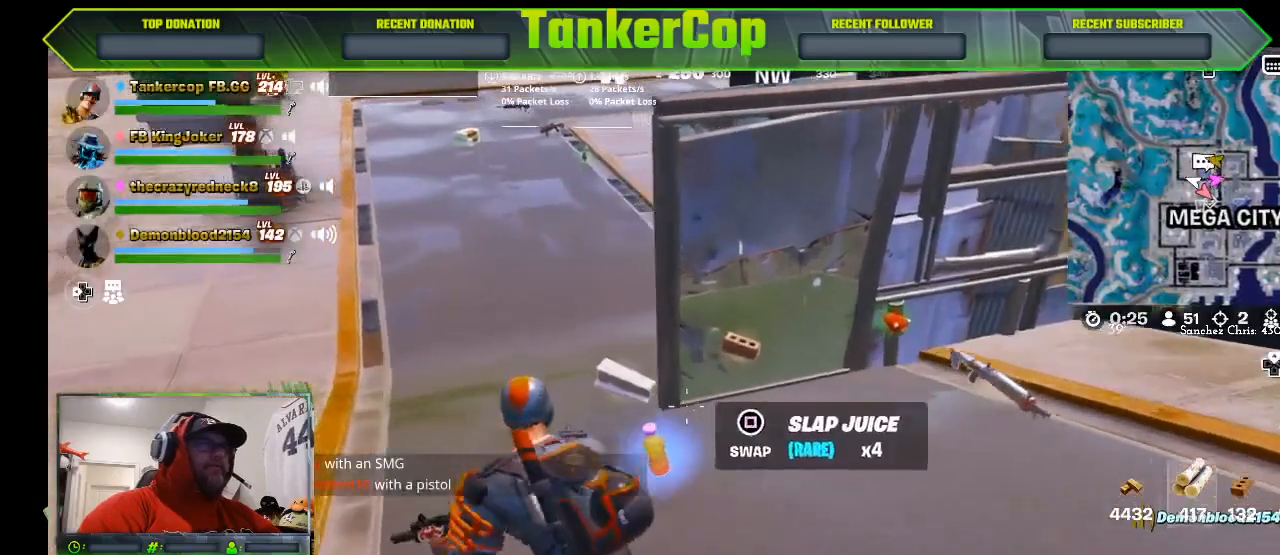
{"dt_ms": 500, "buttons": [], "left_stick": "down-left", "right_stick": "right", "events": [[133, "left_stick", "down"], [133, "right_stick", "right"], [367, "left_stick", "down-left"]]}
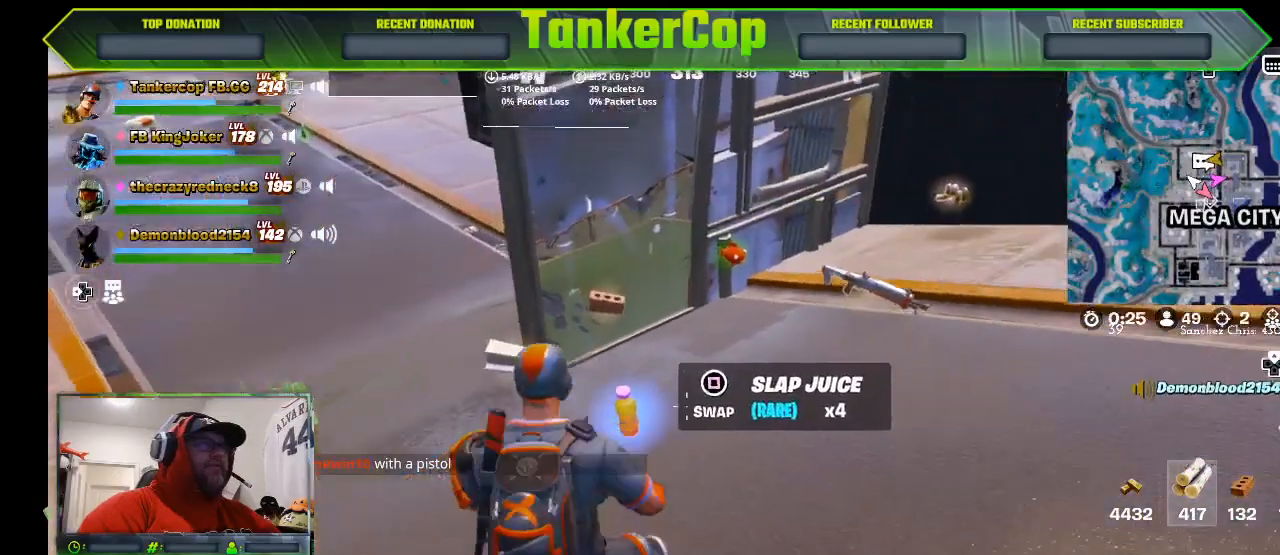
{"dt_ms": 500, "buttons": [], "left_stick": "center", "right_stick": "right", "events": [[33, "left_stick", "left"], [133, "left_stick", "up-left"], [333, "left_stick", "down-left"], [400, "left_stick", "down"], [500, "left_stick", "center"]]}
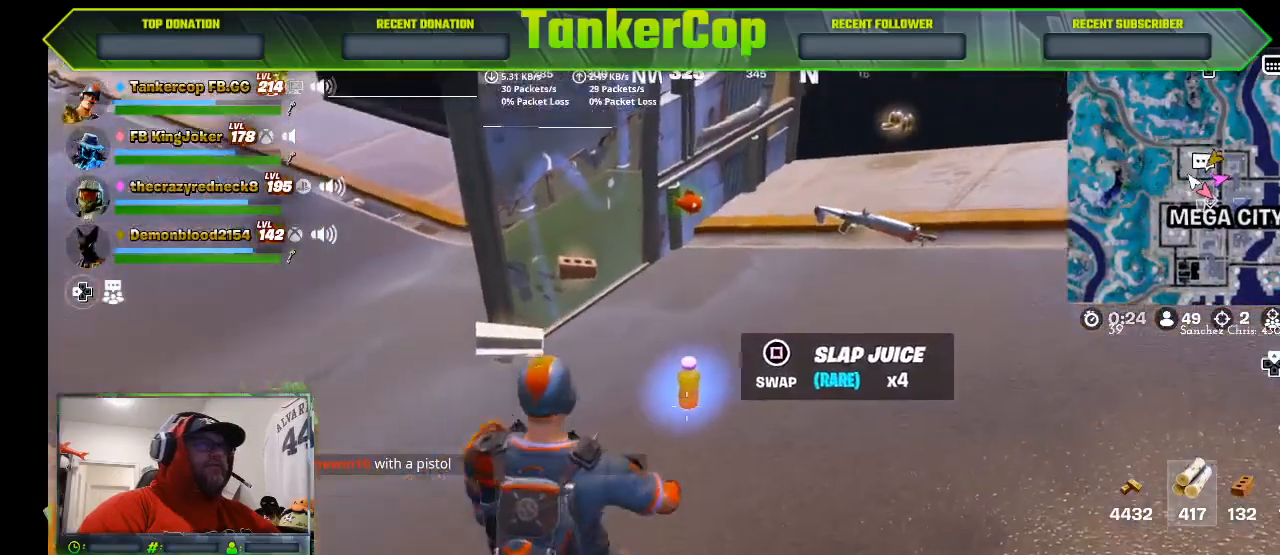
{"dt_ms": 500, "buttons": [], "left_stick": "center", "right_stick": "right", "events": []}
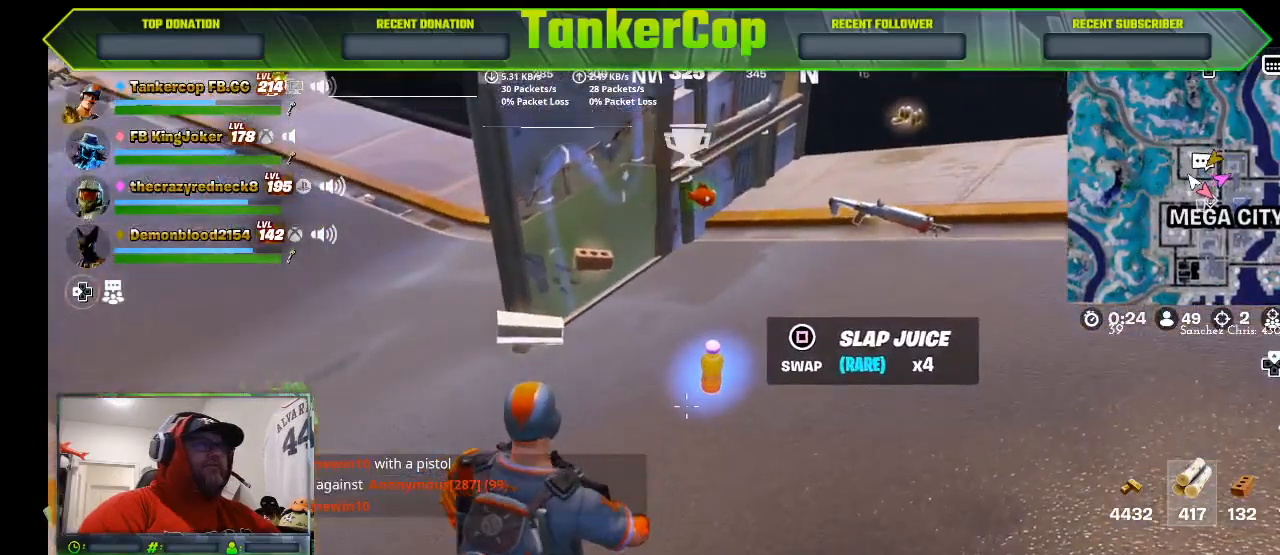
{"dt_ms": 500, "buttons": [], "left_stick": "up", "right_stick": "right", "events": [[300, "L1", "down"], [367, "L1", "up"], [467, "left_stick", "up"]]}
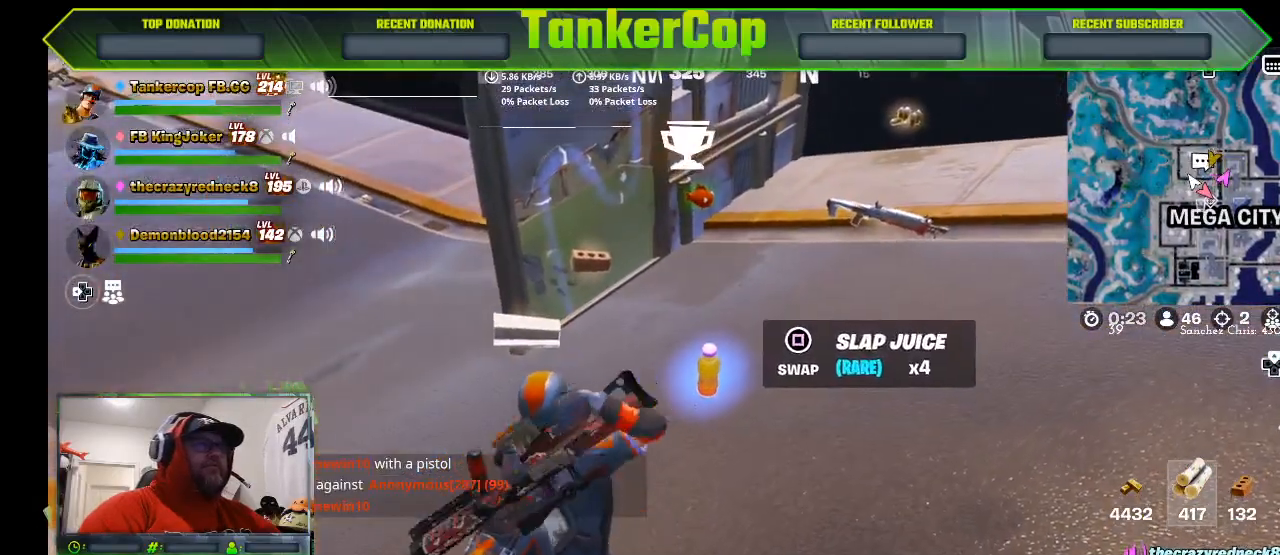
{"dt_ms": 500, "buttons": [], "left_stick": "center", "right_stick": "center", "events": [[133, "right_stick", "center"], [200, "SQUARE", "down"], [333, "SQUARE", "up"], [467, "left_stick", "center"]]}
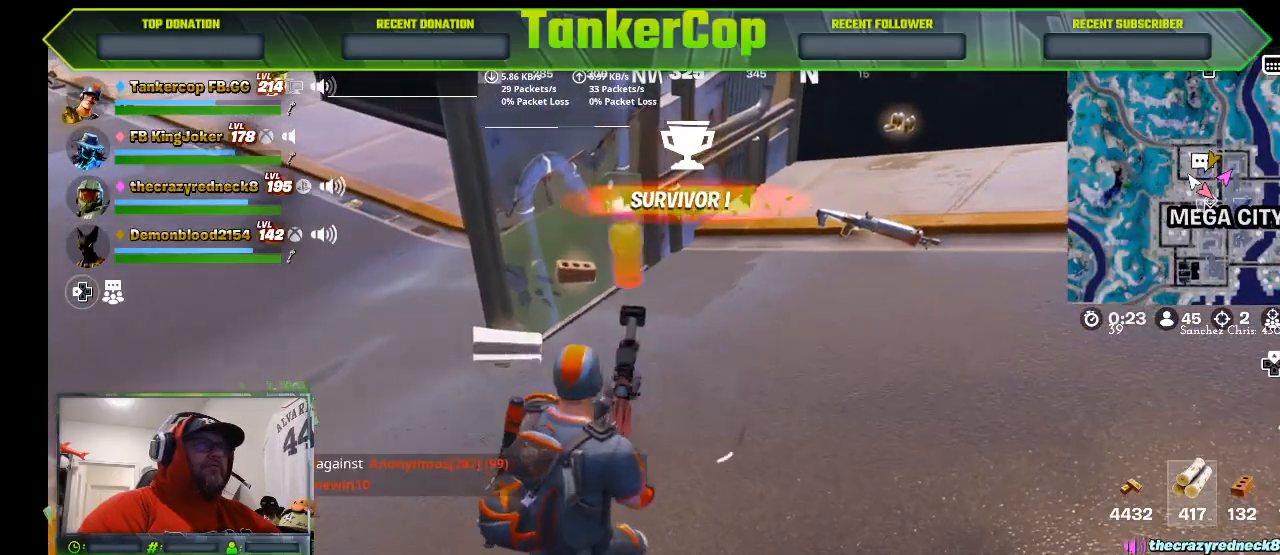
{"dt_ms": 500, "buttons": [], "left_stick": "center", "right_stick": "center", "events": []}
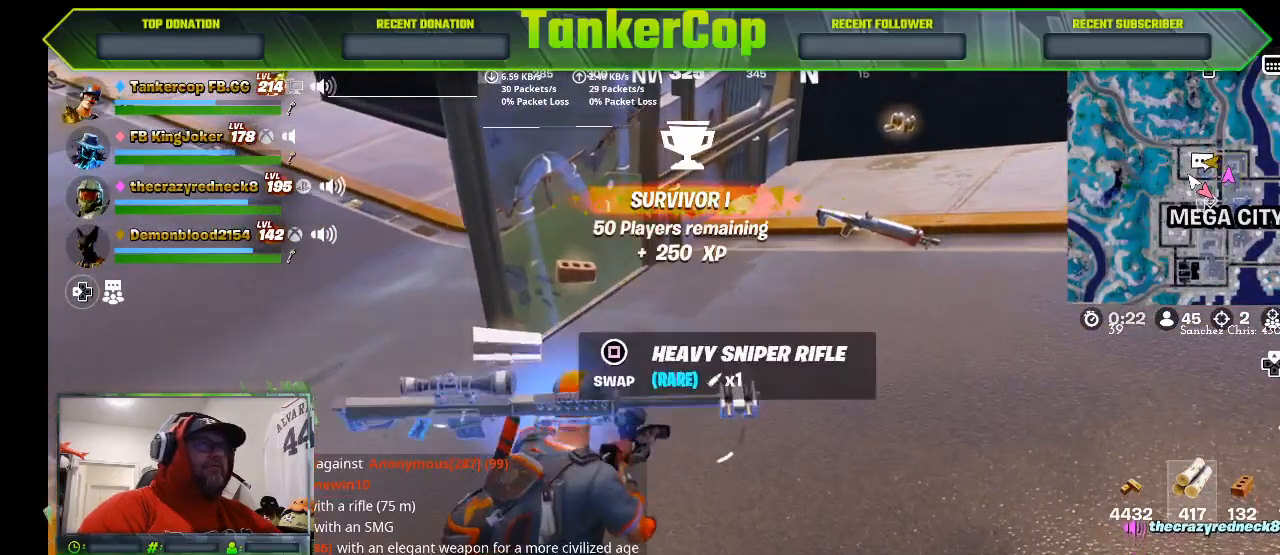
{"dt_ms": 500, "buttons": ["R2"], "left_stick": "center", "right_stick": "center", "events": [[167, "R2", "down"], [467, "R2", "up"], [500, "R2", "down"]]}
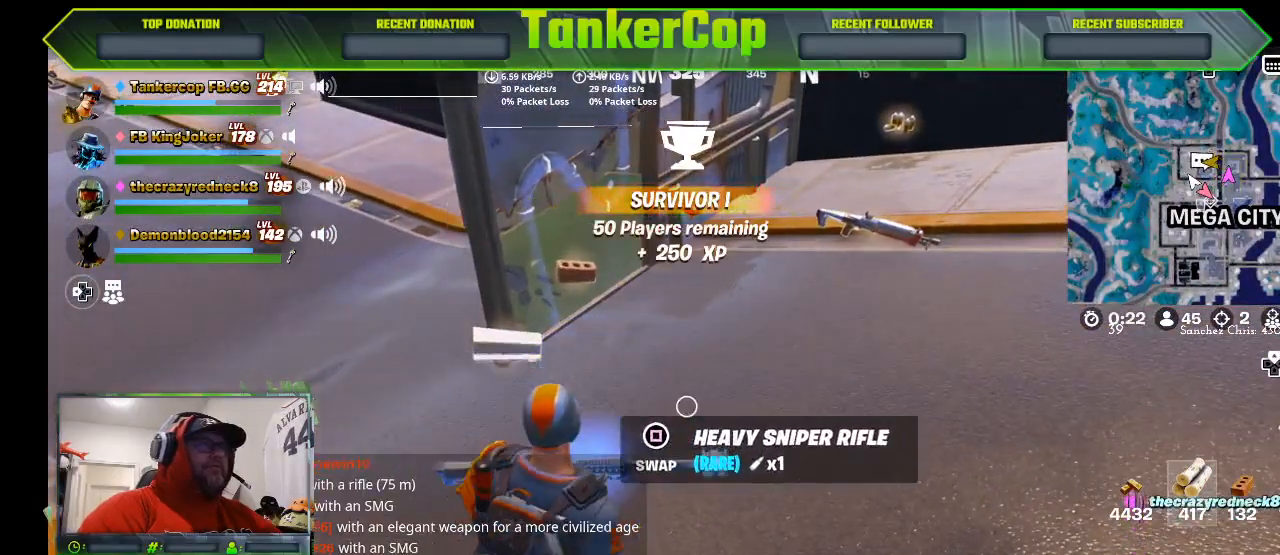
{"dt_ms": 500, "buttons": [], "left_stick": "center", "right_stick": "center", "events": [[133, "R2", "up"], [233, "R2", "down"], [400, "R2", "up"]]}
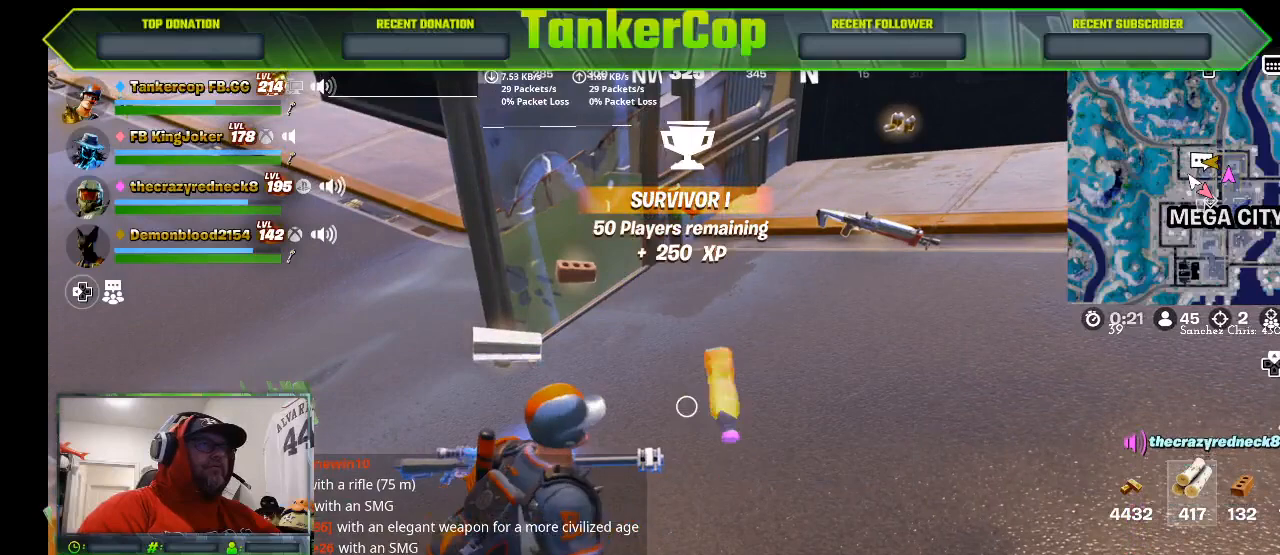
{"dt_ms": 500, "buttons": ["R2"], "left_stick": "center", "right_stick": "center", "events": [[500, "R2", "down"]]}
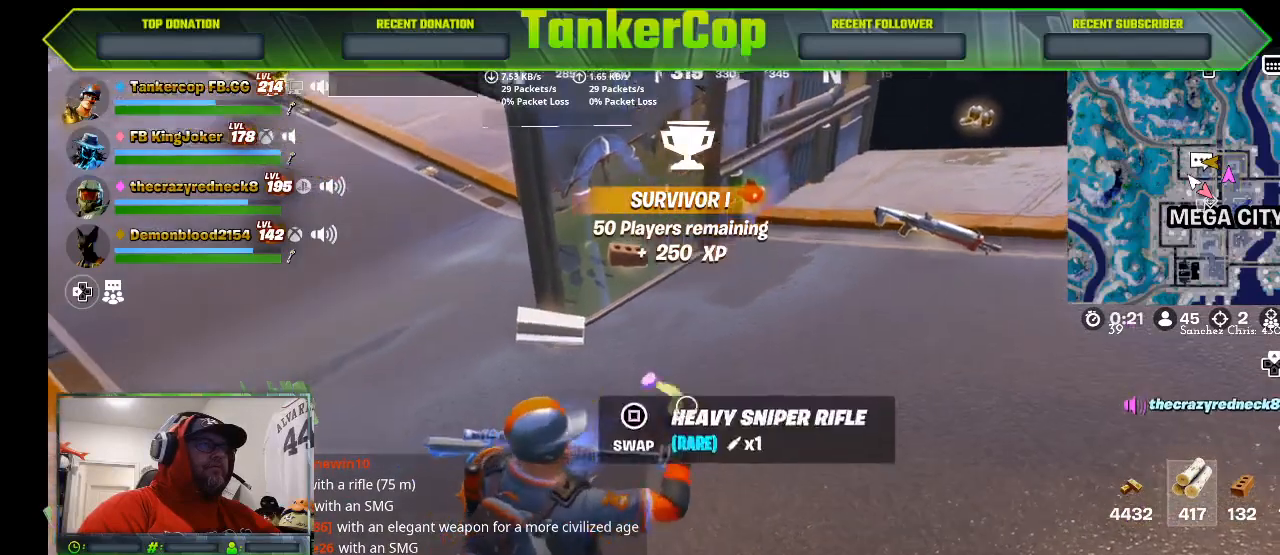
{"dt_ms": 500, "buttons": ["R2"], "left_stick": "center", "right_stick": "center", "events": [[200, "R2", "up"], [300, "R2", "down"], [433, "R2", "up"], [500, "R2", "down"]]}
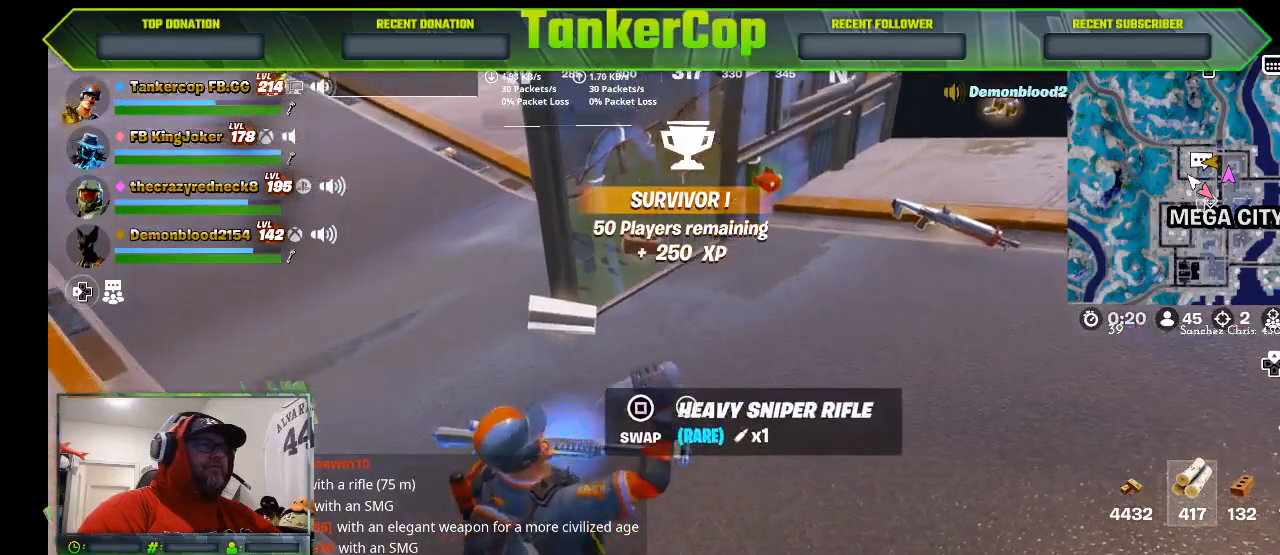
{"dt_ms": 500, "buttons": [], "left_stick": "center", "right_stick": "center"}
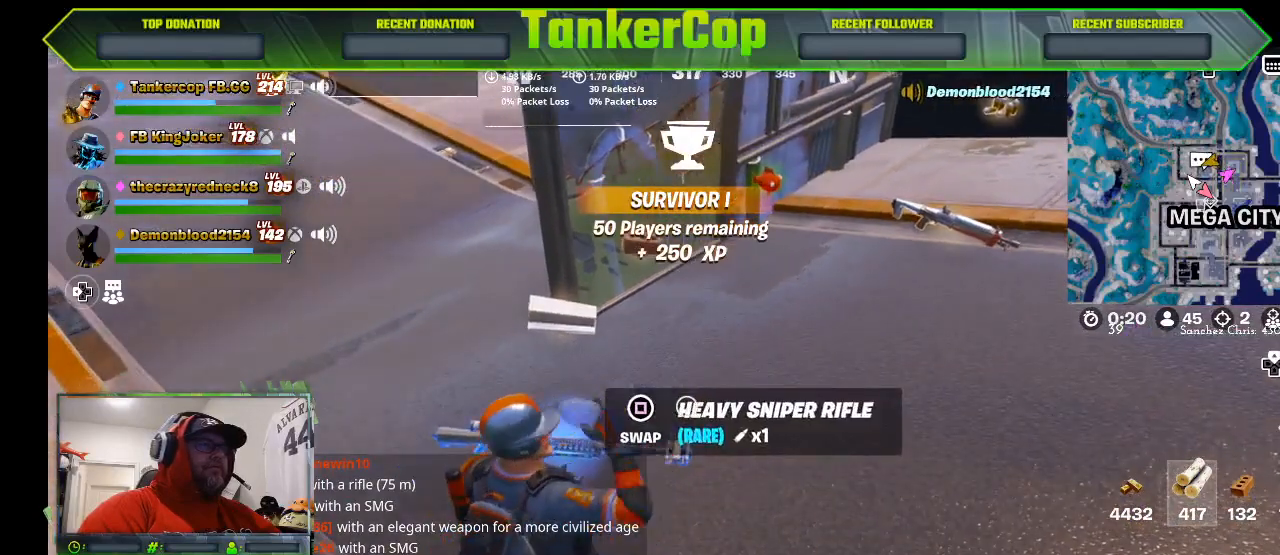
{"dt_ms": 500, "buttons": ["R2"], "left_stick": "center", "right_stick": "center", "events": [[33, "R2", "down"], [167, "R2", "up"], [233, "R2", "down"], [333, "R2", "up"], [400, "R2", "down"]]}
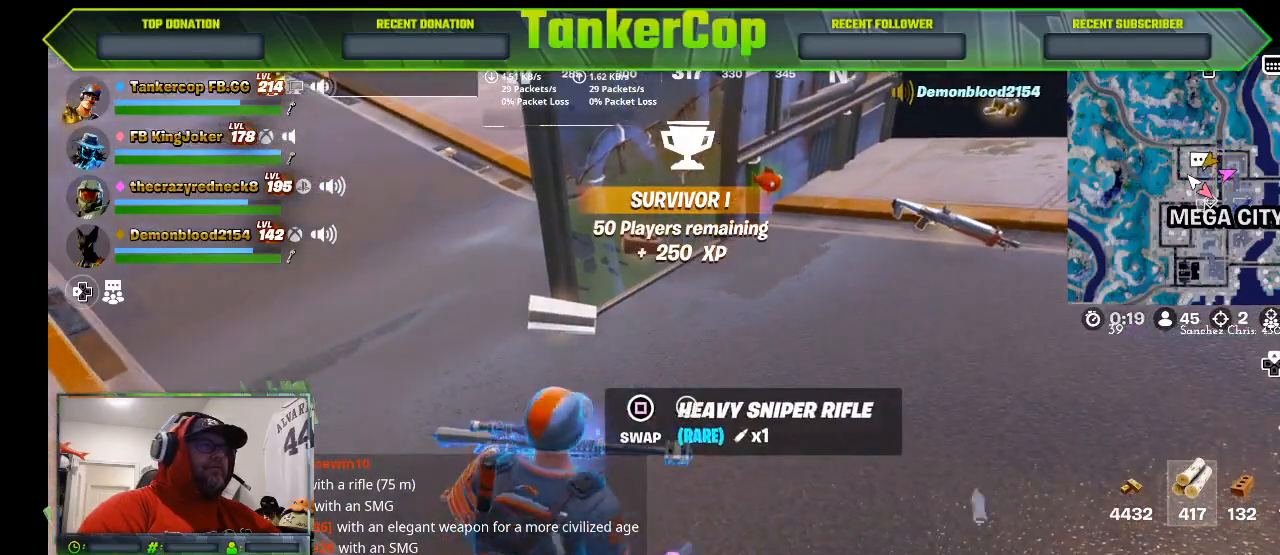
{"dt_ms": 500, "buttons": ["R2"], "left_stick": "center", "right_stick": "center", "events": [[33, "R2", "up"], [67, "R2", "down"], [167, "R2", "up"], [233, "R2", "down"], [333, "R2", "up"], [367, "R2", "down"]]}
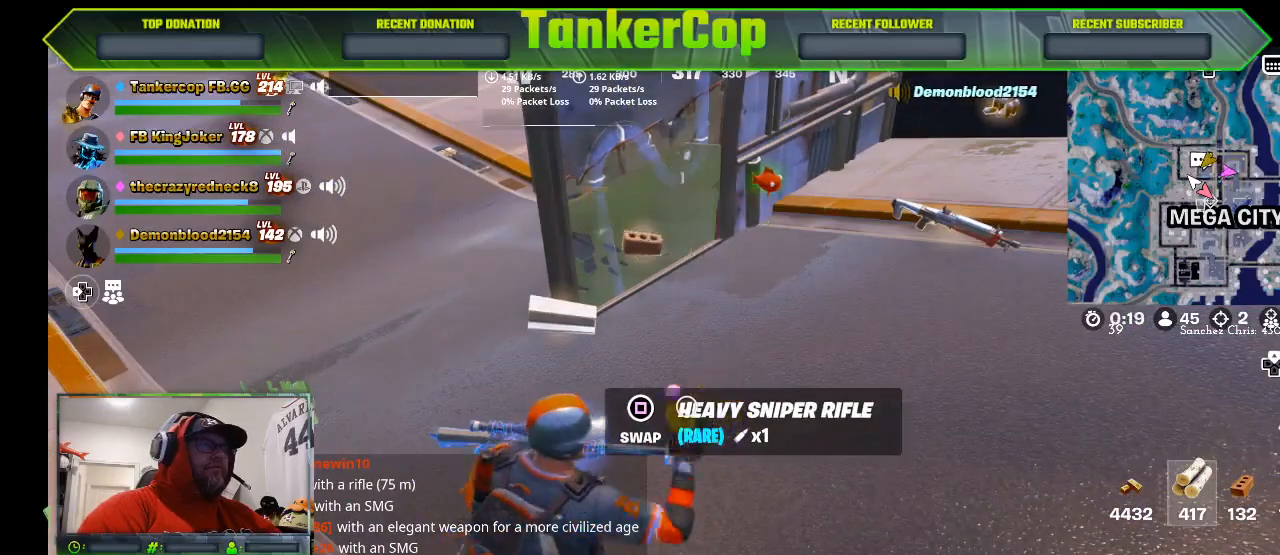
{"dt_ms": 500, "buttons": ["R2"], "left_stick": "center", "right_stick": "center", "events": [[33, "R2", "up"], [133, "R2", "down"], [233, "R2", "up"], [333, "R2", "down"], [467, "R2", "up"], [500, "R2", "down"]]}
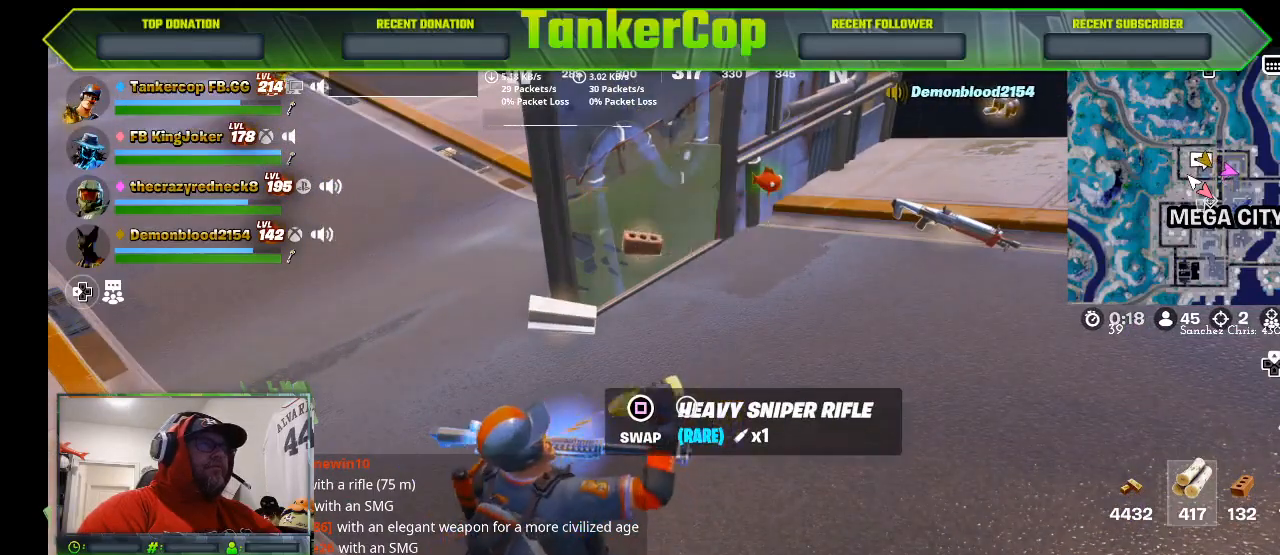
{"dt_ms": 500, "buttons": ["R2"], "left_stick": "center", "right_stick": "center", "events": [[167, "R2", "up"], [233, "R2", "down"], [367, "R2", "up"], [433, "R2", "down"]]}
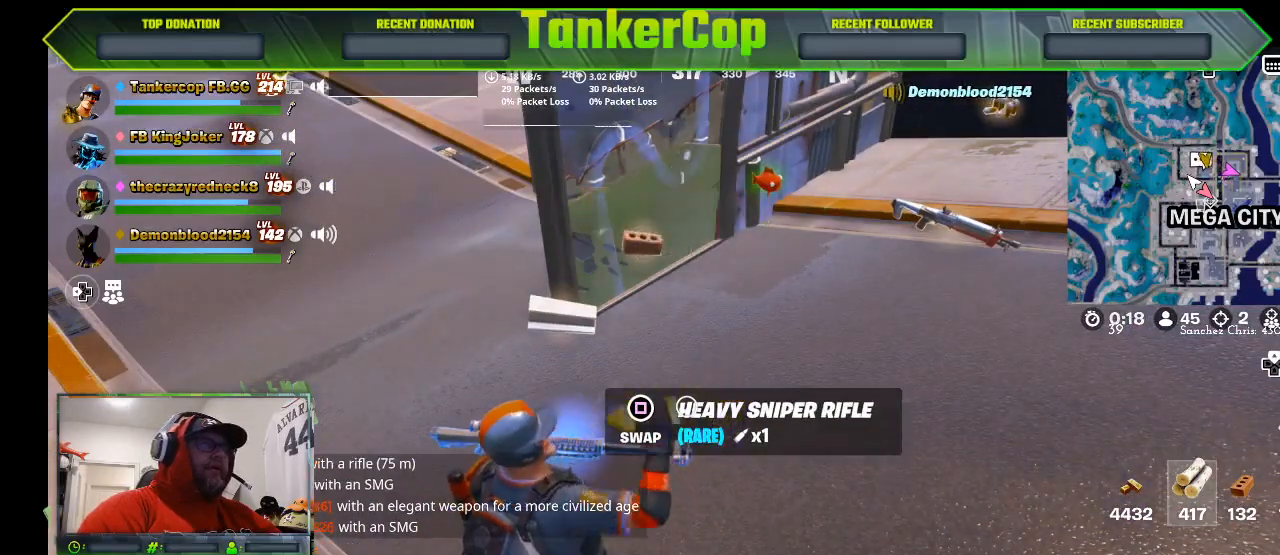
{"dt_ms": 500, "buttons": ["R2"], "left_stick": "center", "right_stick": "center", "events": [[67, "R2", "up"], [100, "R2", "down"], [233, "R2", "up"], [333, "R2", "down"]]}
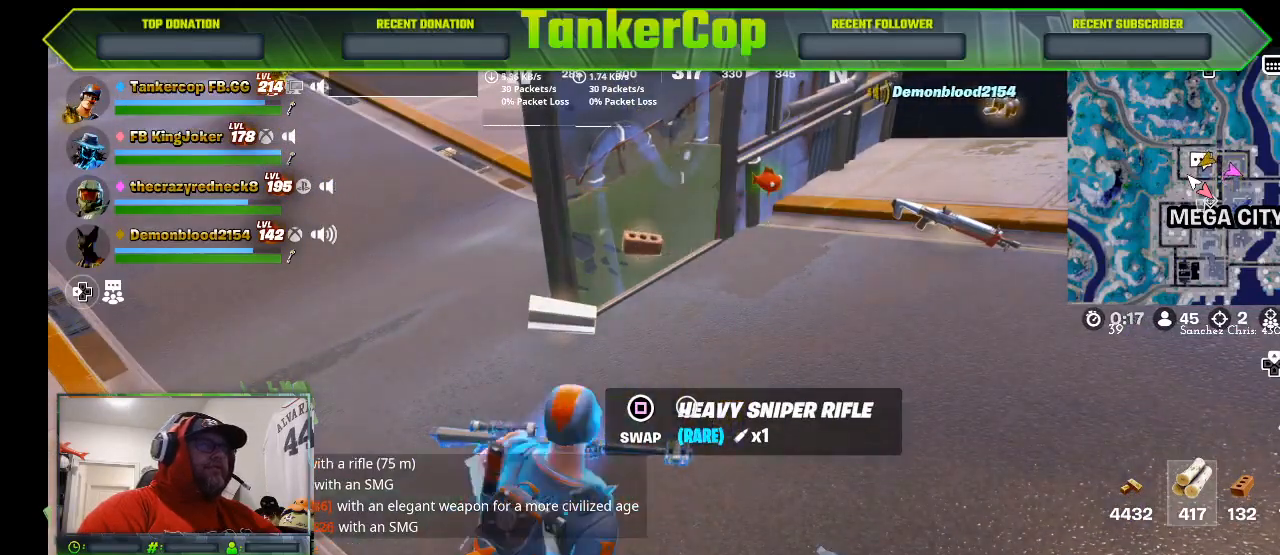
{"dt_ms": 500, "buttons": [], "left_stick": "center", "right_stick": "center", "events": [[100, "R2", "up"], [133, "R2", "down"], [267, "R2", "up"], [333, "R2", "down"], [433, "R2", "up"]]}
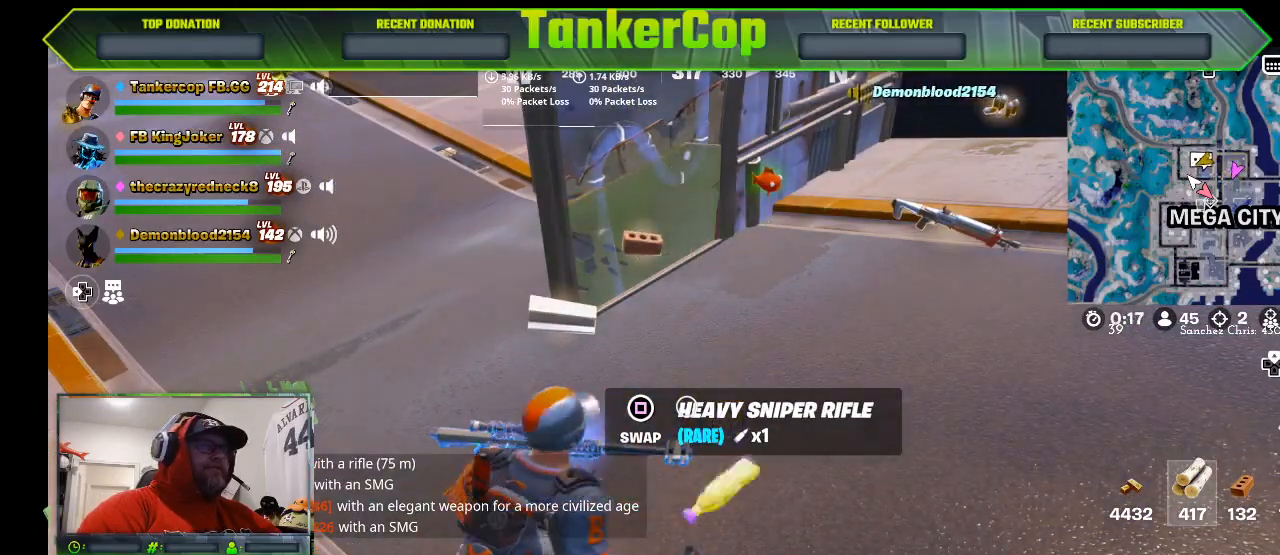
{"dt_ms": 1000, "buttons": ["R2"], "left_stick": "center", "right_stick": "center"}
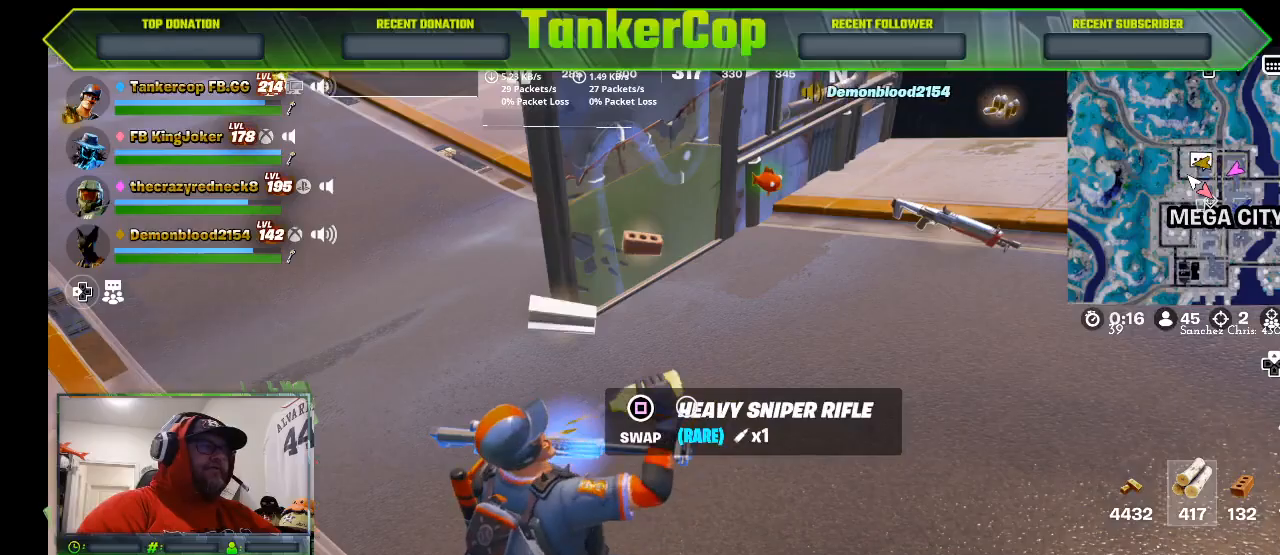
{"dt_ms": 500, "buttons": [], "left_stick": "center", "right_stick": "center", "events": [[133, "R2", "up"]]}
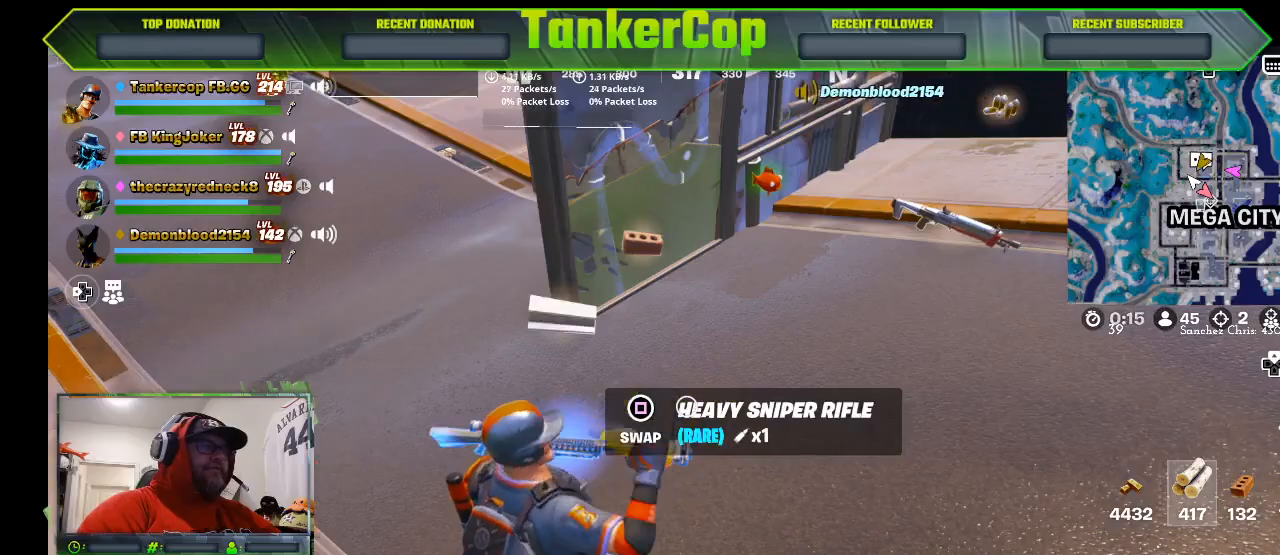
{"dt_ms": 500, "buttons": [], "left_stick": "center", "right_stick": "center", "events": []}
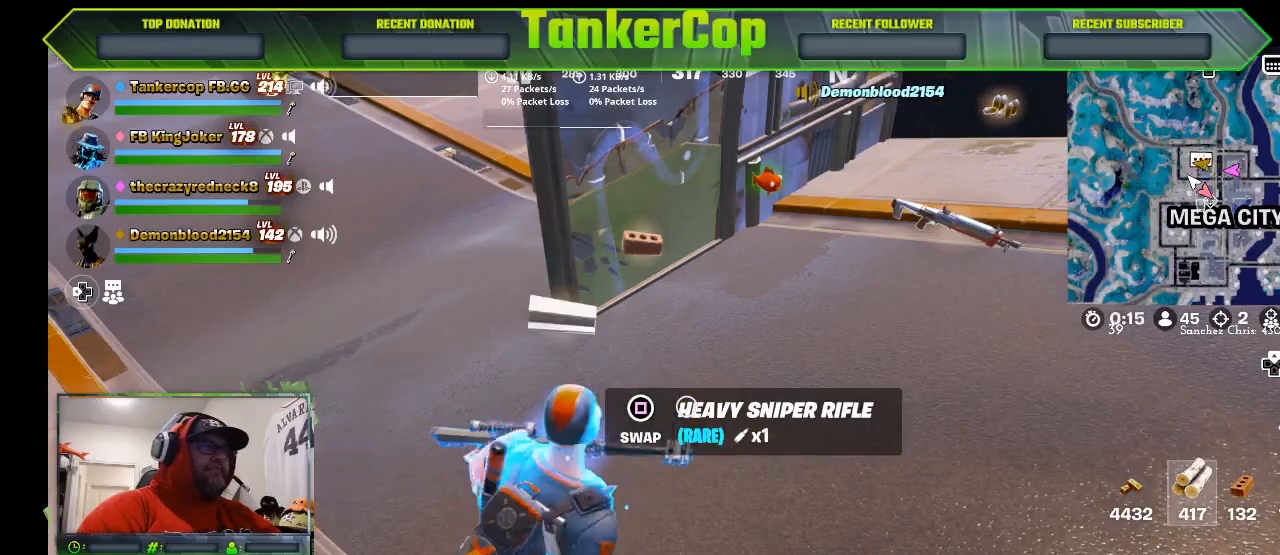
{"dt_ms": 500, "buttons": ["SQUARE"], "left_stick": "up", "right_stick": "center", "events": [[33, "left_stick", "left"], [467, "SQUARE", "down"], [467, "left_stick", "up"]]}
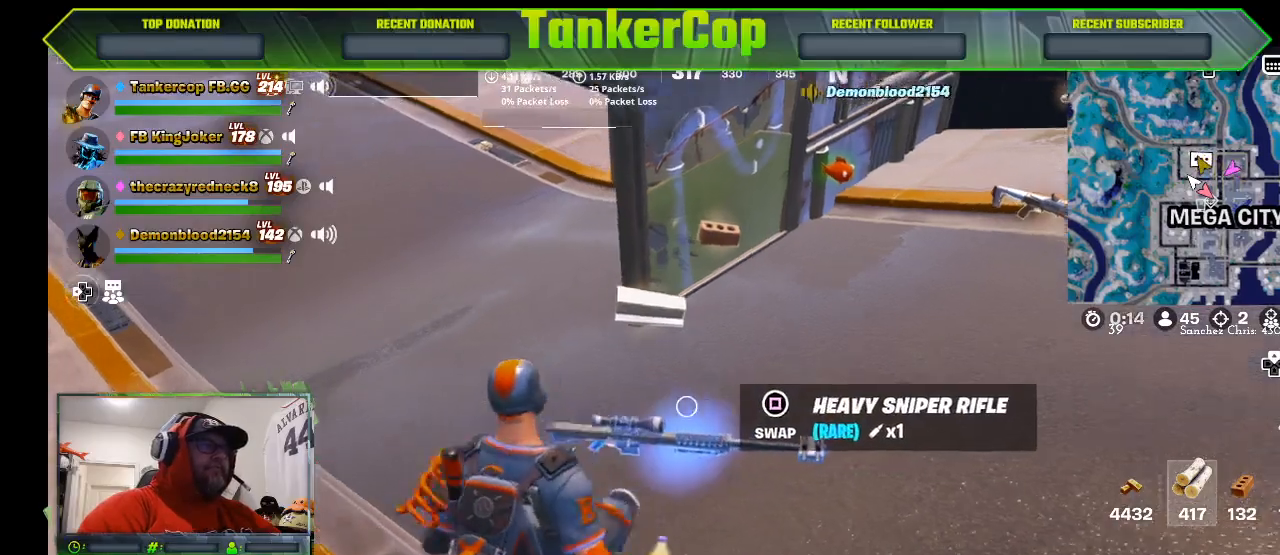
{"dt_ms": 500, "buttons": [], "left_stick": "up", "right_stick": "center", "events": [[33, "SQUARE", "up"]]}
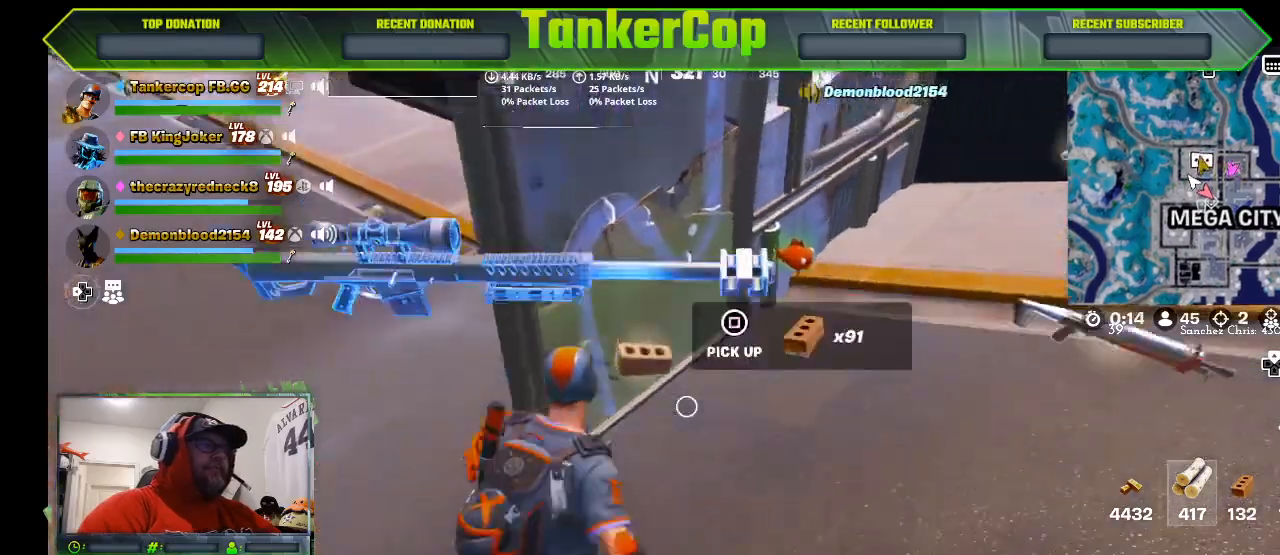
{"dt_ms": 500, "buttons": [], "left_stick": "up", "right_stick": "center", "events": []}
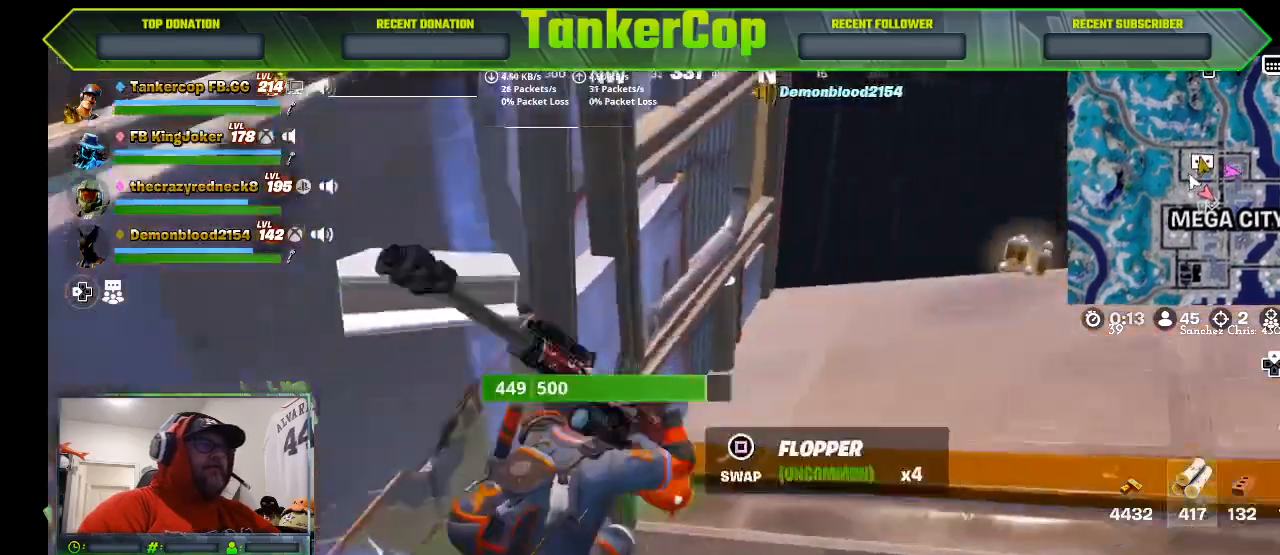
{"dt_ms": 500, "buttons": [], "left_stick": "up-right", "right_stick": "center", "events": [[433, "left_stick", "up-right"]]}
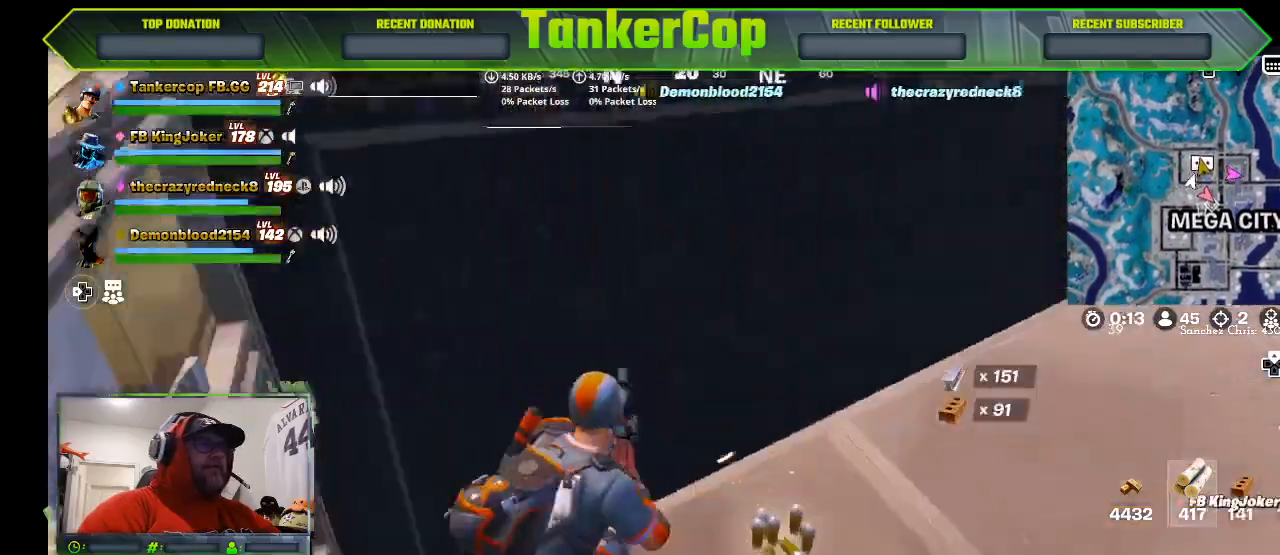
{"dt_ms": 500, "buttons": [], "left_stick": "up-right", "right_stick": "center"}
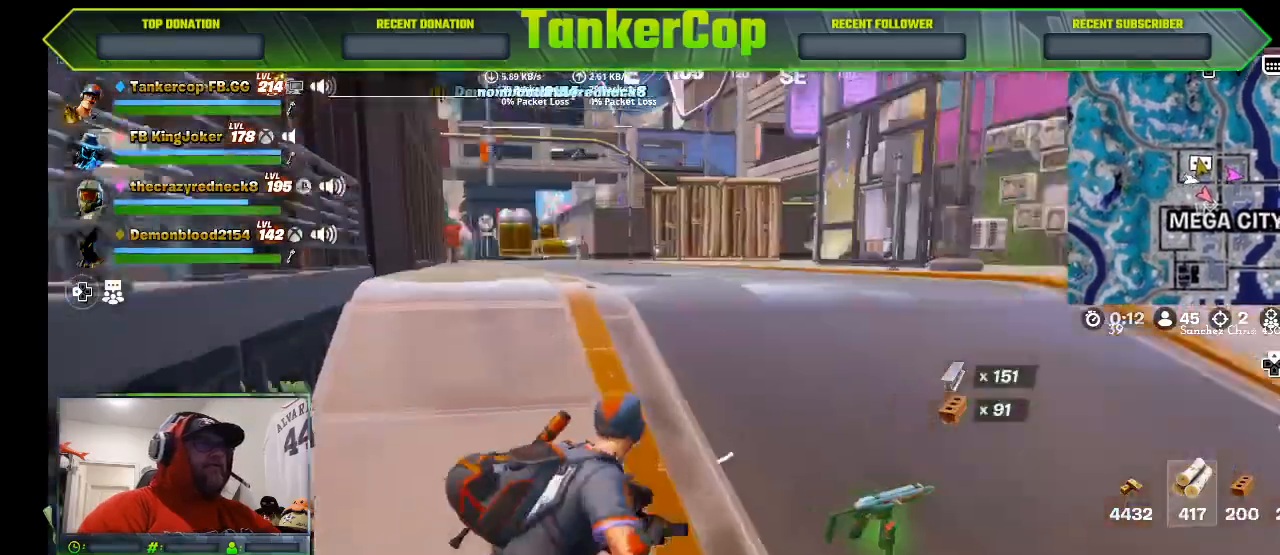
{"dt_ms": 500, "buttons": ["L3"], "left_stick": "up", "right_stick": "right"}
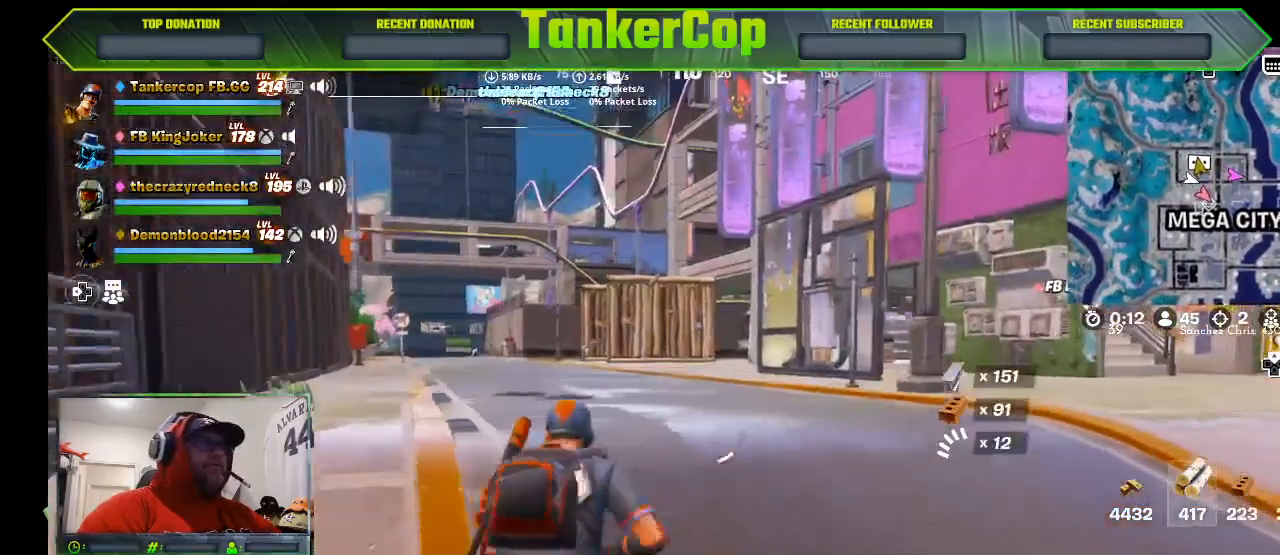
{"dt_ms": 500, "buttons": [], "left_stick": "up", "right_stick": "center", "events": [[133, "L3", "up"], [133, "right_stick", "center"]]}